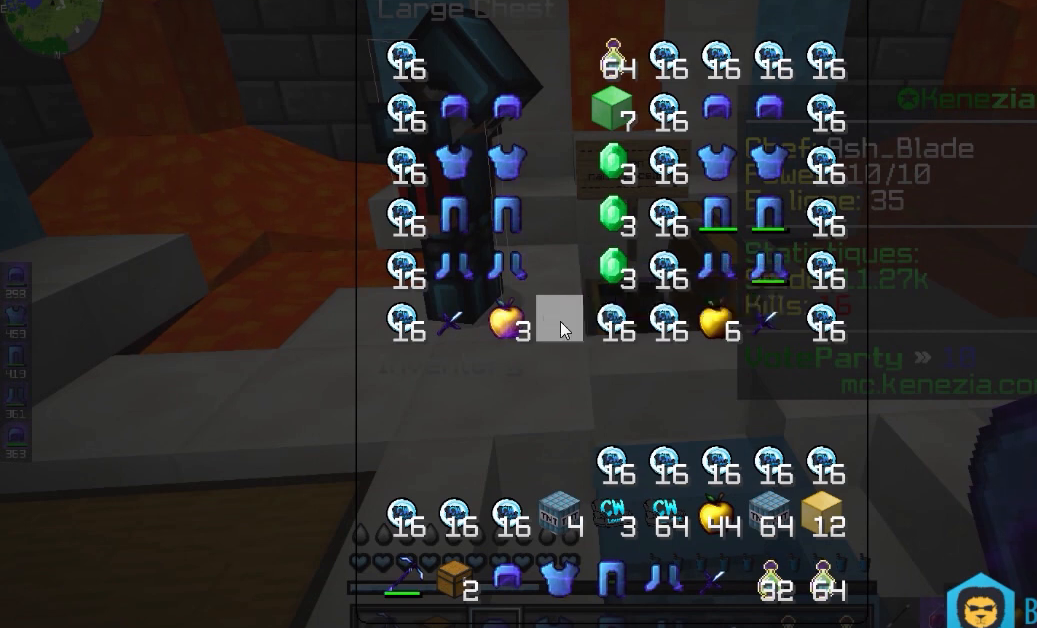
Gameplay with keyboard and mouse; each line is a JSON object with the keys and mouse buttons held at the frame after it. "events" lists presses ("down") and releases ("up") of "d", "q", "s", "space", "z", "mouse_left" and "mouse_right" between this image and that frame as [ms after this image, input, new state], when the widget could be followed in between. "mouse_left", "mouse_right" = the "left", "right" buttons of the "mouse" list. No other keys are recorded. Fast repeated clicks can show as one long hold. Mouse movement is not recorded.
{"keys": [], "mouse": [], "events": []}
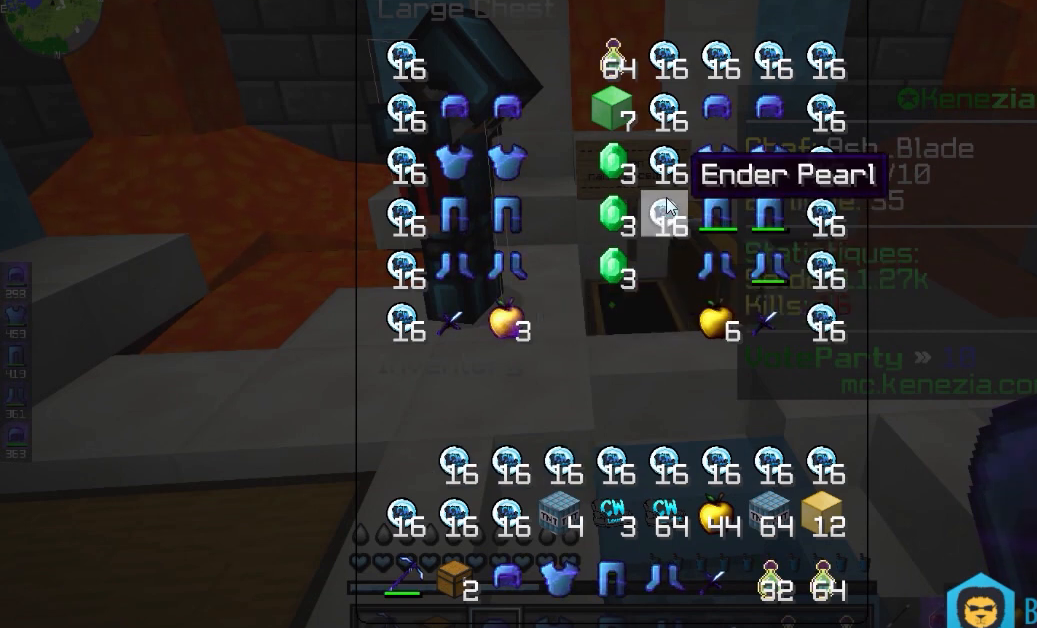
{"keys": [], "mouse": [], "events": []}
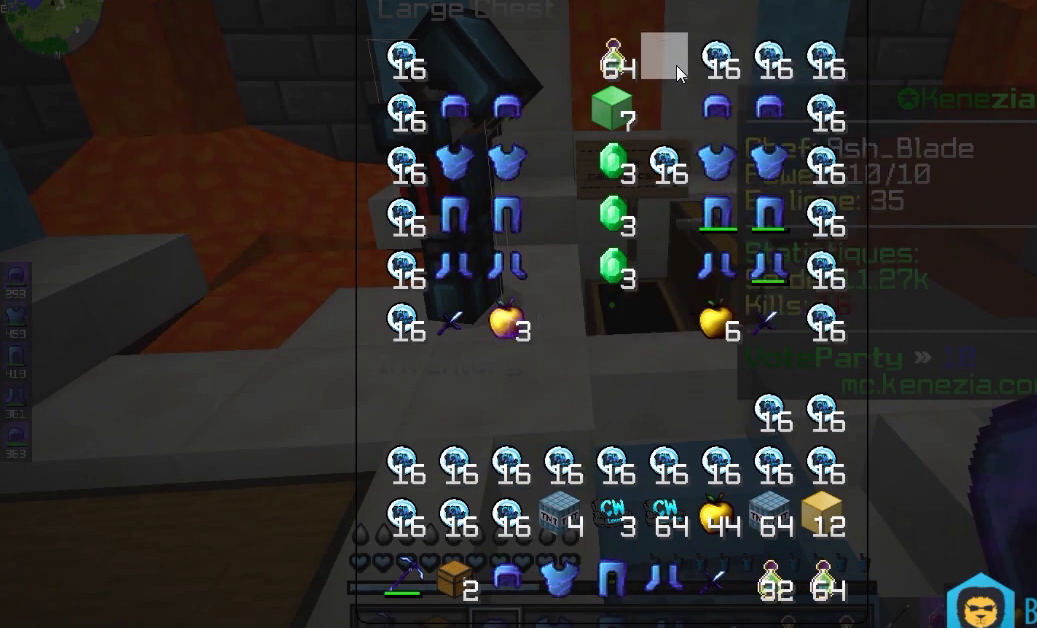
{"keys": [], "mouse": [], "events": []}
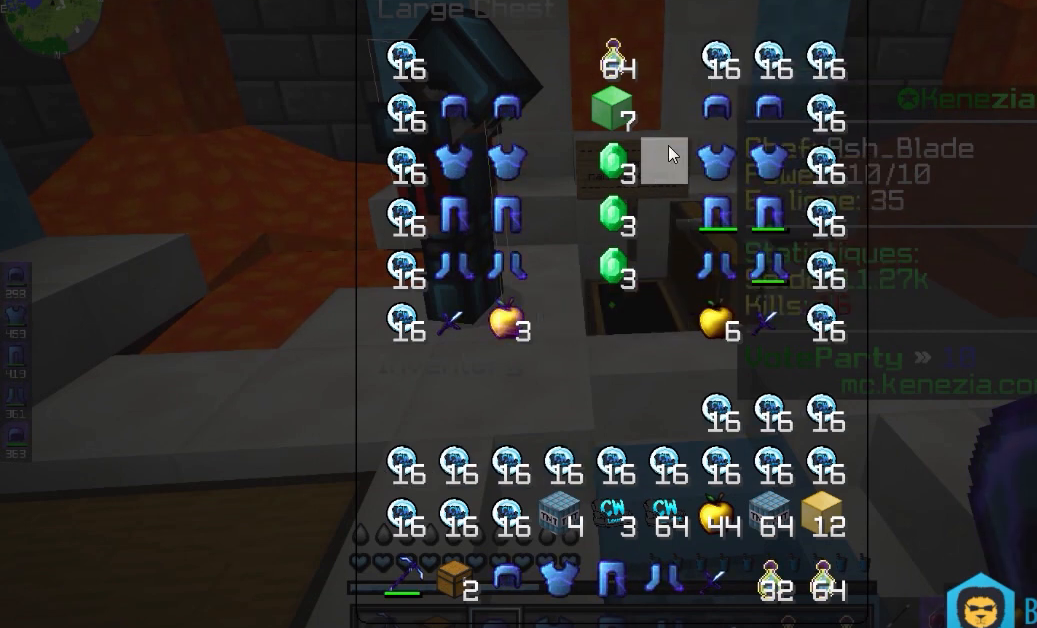
{"keys": [], "mouse": [], "events": []}
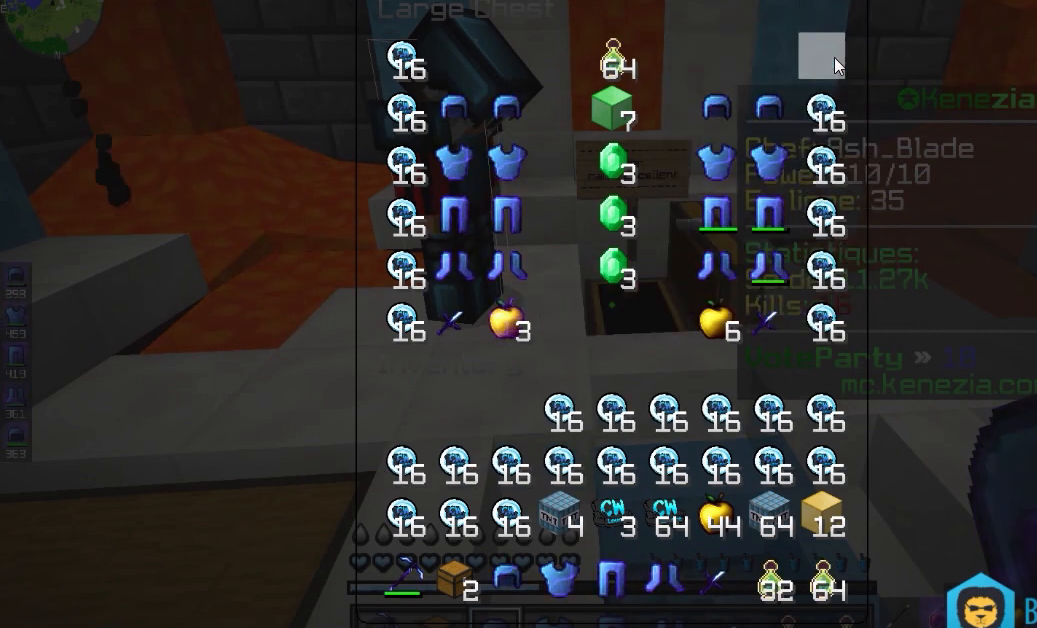
{"keys": [], "mouse": [], "events": []}
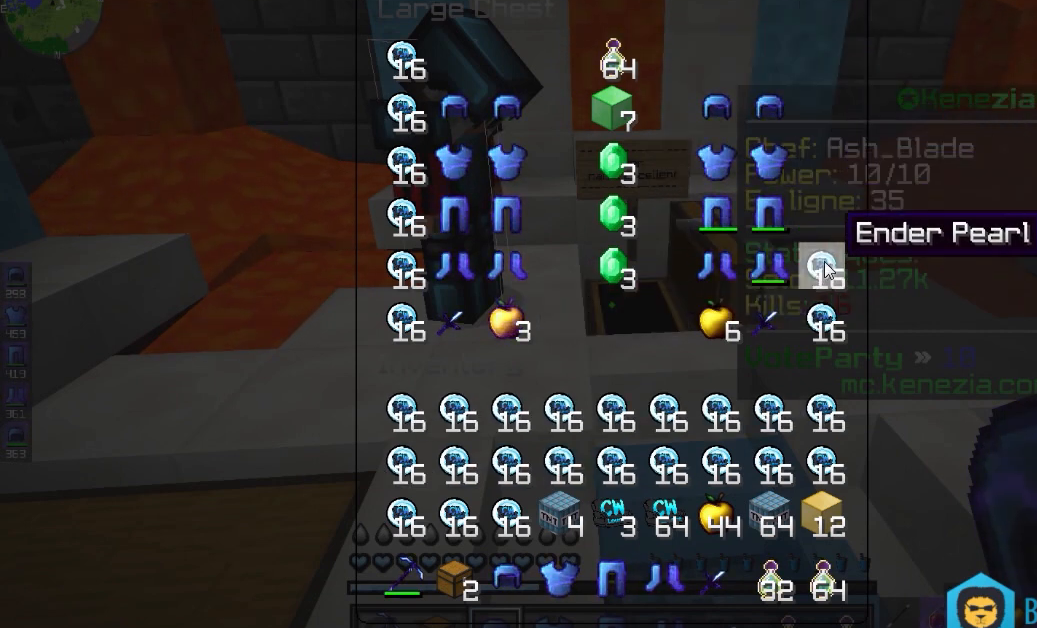
{"keys": [], "mouse": [], "events": []}
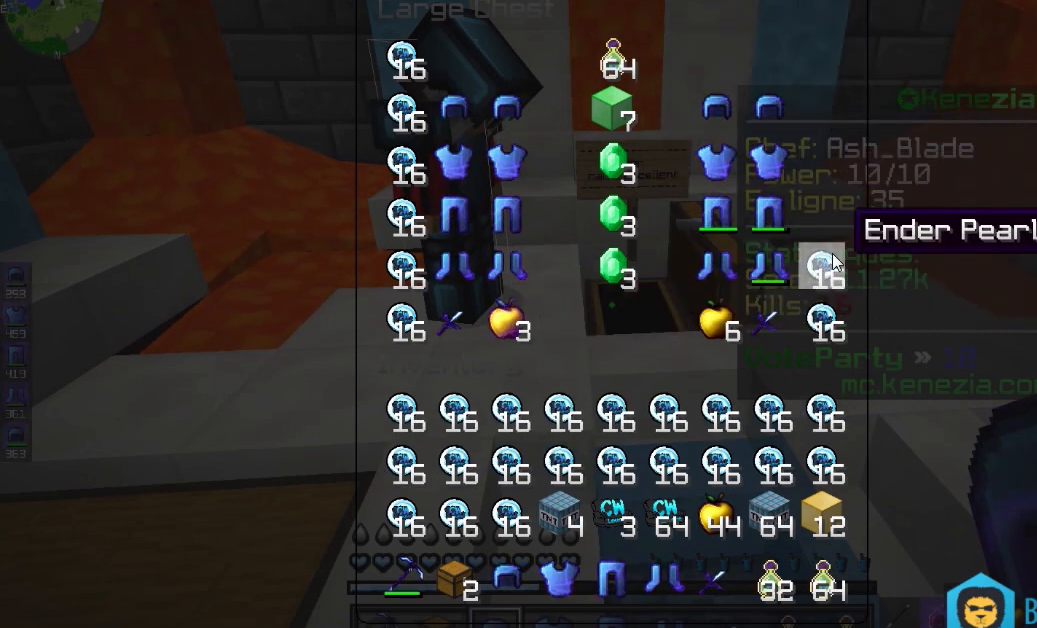
{"keys": [], "mouse": [], "events": []}
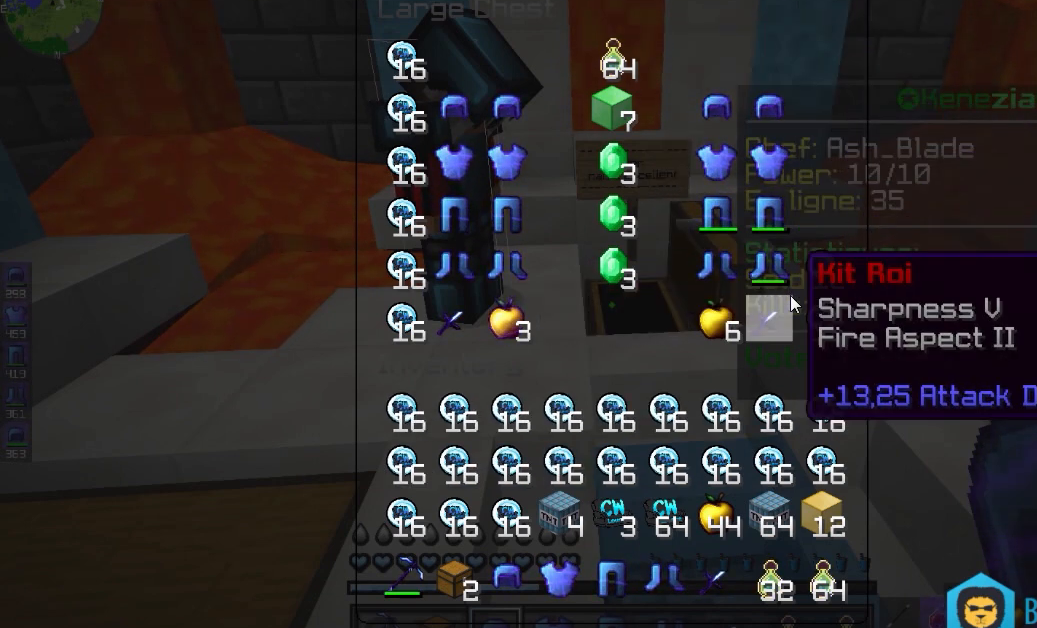
{"keys": ["d"], "mouse": [], "events": [[380, "d", "down"]]}
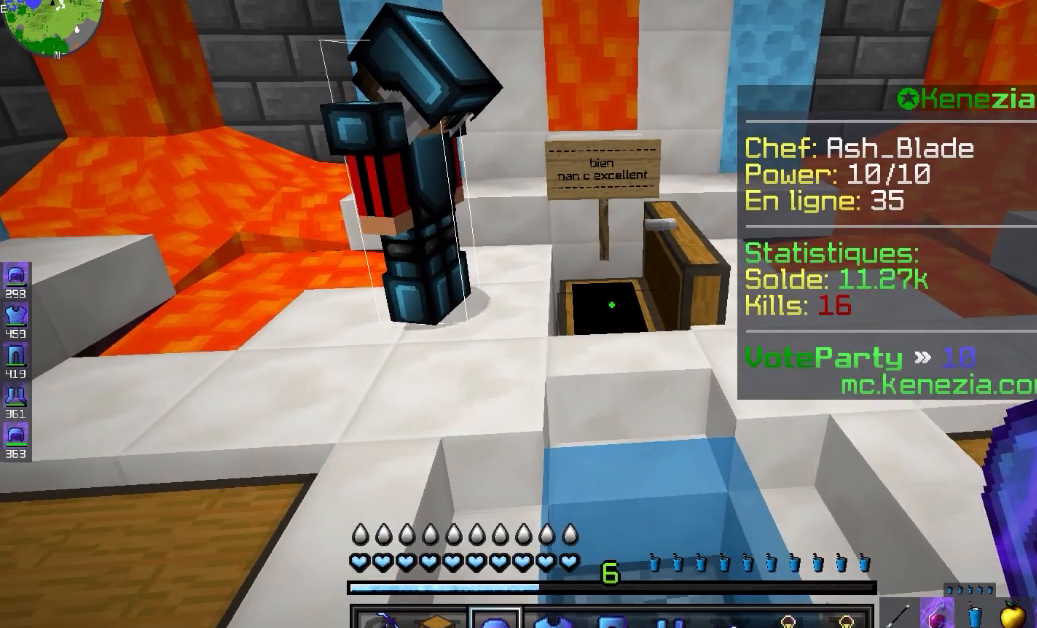
{"keys": [], "mouse": [], "events": [[60, "d", "up"], [140, "q", "down"], [260, "q", "up"]]}
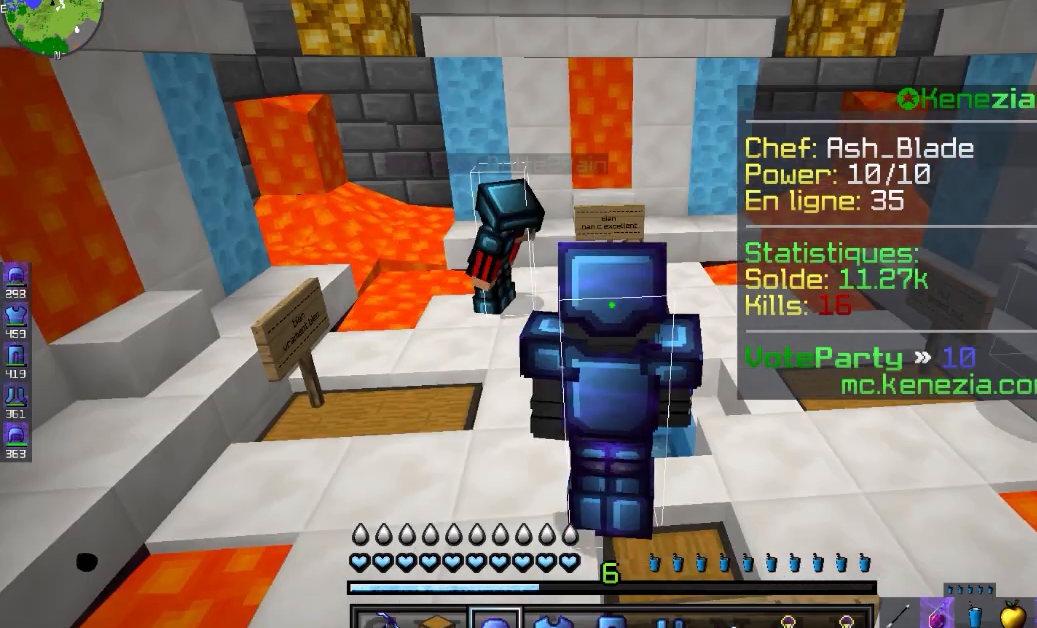
{"keys": [], "mouse": [], "events": [[340, "d", "down"], [460, "d", "up"]]}
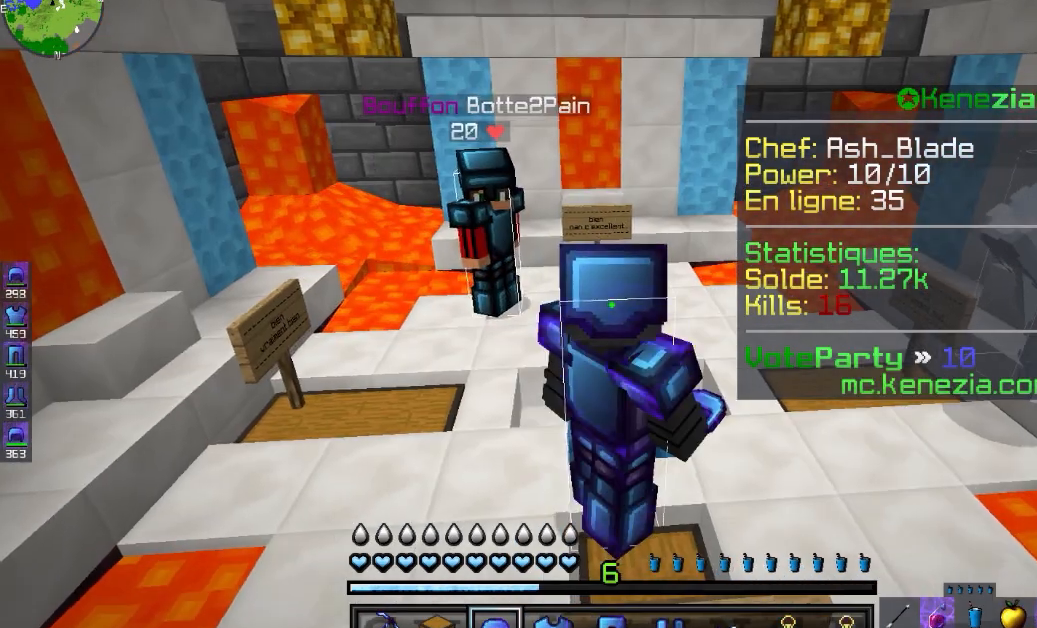
{"keys": [], "mouse": [], "events": [[80, "q", "down"], [240, "q", "up"]]}